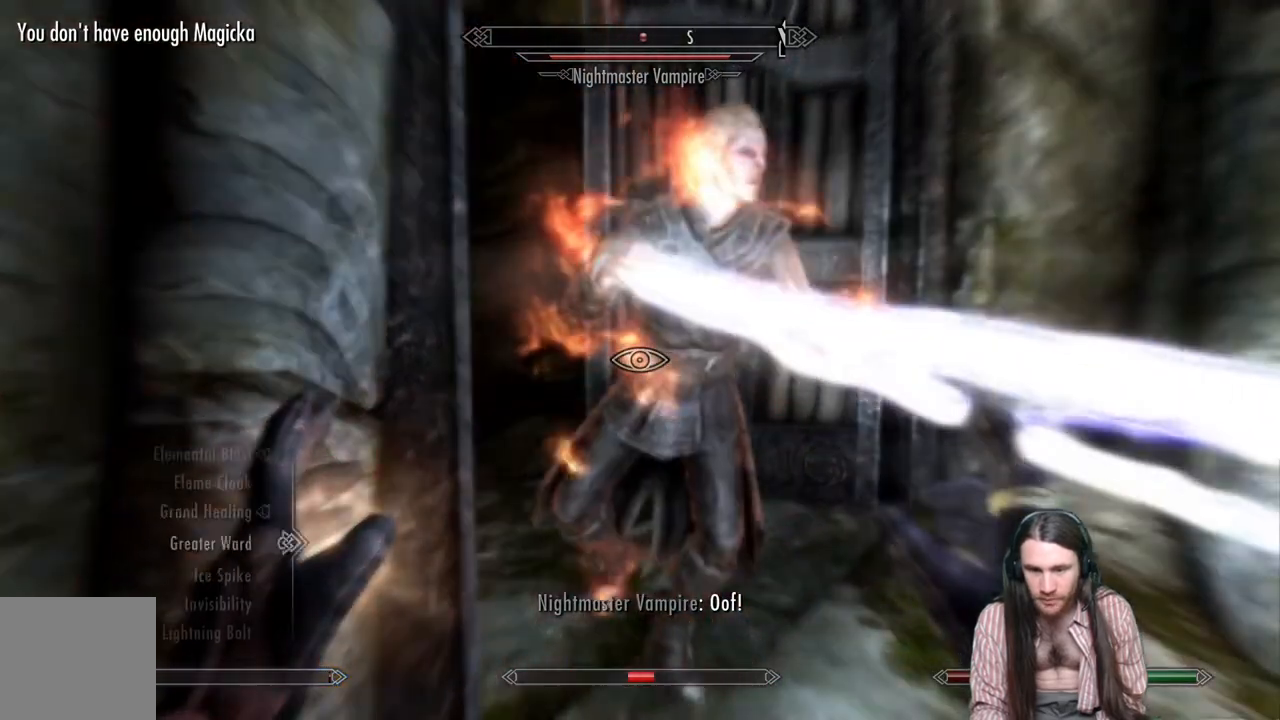
Gameplay with a controller (Xbox layout); each line is a JSON object with the inputs held at the frame after it. "events" lists button and stick changes between this image and that frame as [ms after this image, input, new state], when the widget could be followed in between. Not read: R3.
{"buttons": [], "left_stick": "center", "right_stick": "center", "events": [[100, "DPAD_UP", "up"]]}
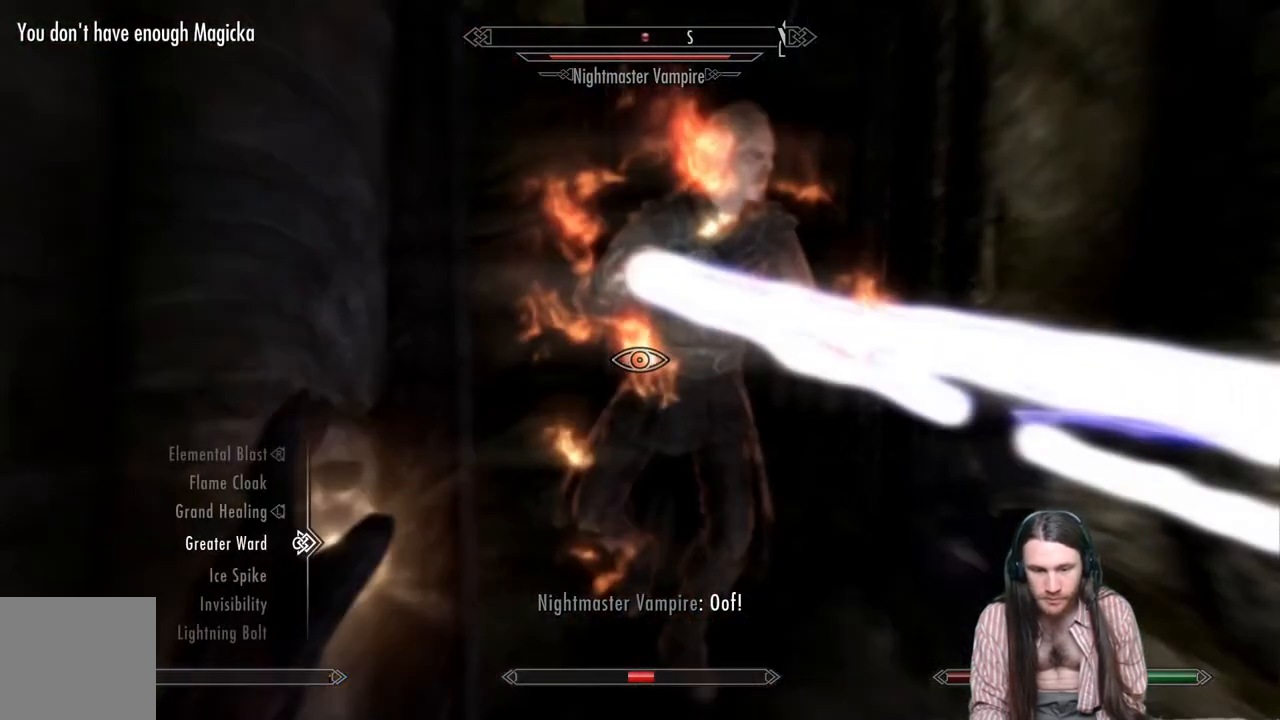
{"buttons": ["DPAD_UP"], "left_stick": "center", "right_stick": "center", "events": [[400, "DPAD_UP", "down"]]}
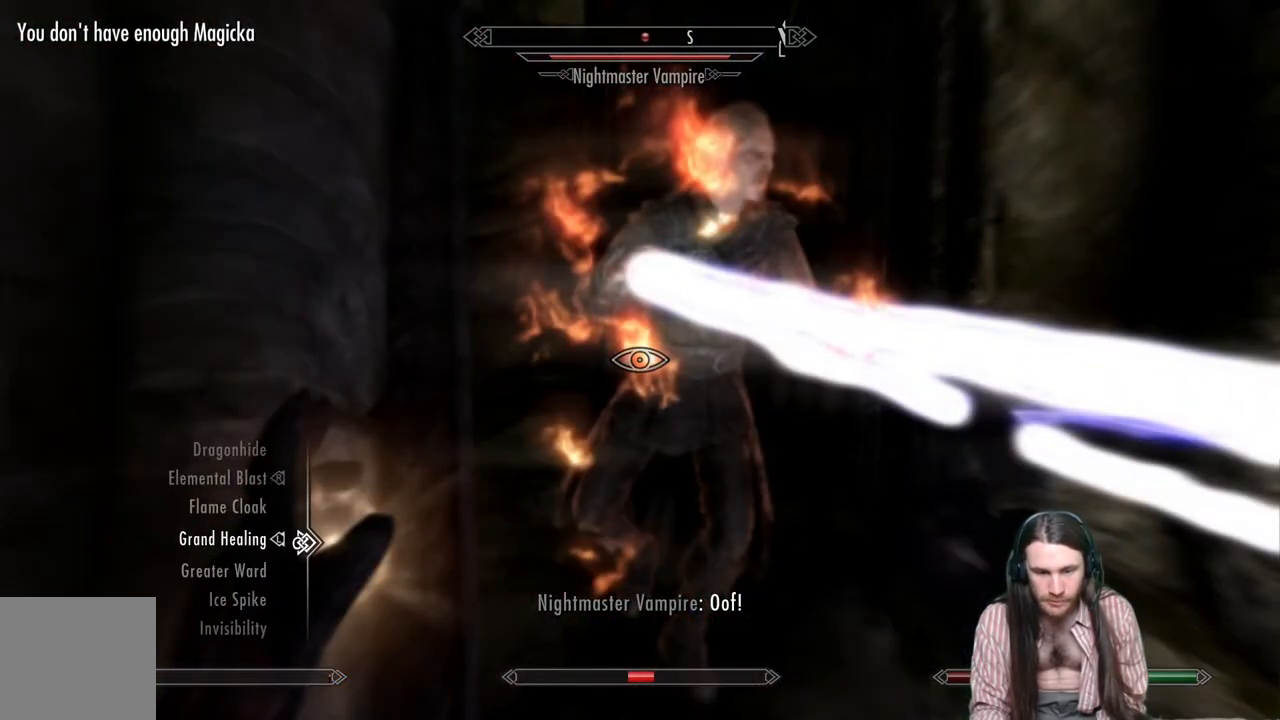
{"buttons": [], "left_stick": "center", "right_stick": "center", "events": [[33, "DPAD_UP", "up"], [217, "DPAD_UP", "down"], [300, "DPAD_UP", "up"], [383, "DPAD_UP", "down"], [467, "DPAD_UP", "up"]]}
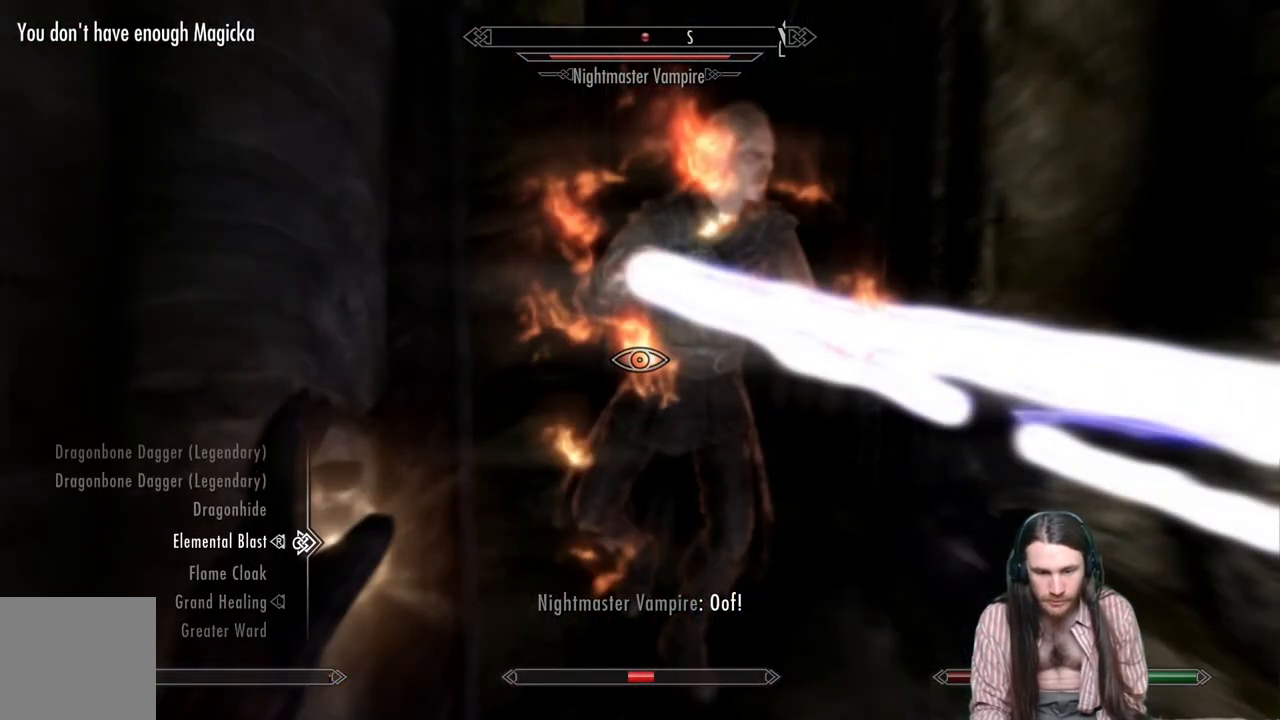
{"buttons": [], "left_stick": "center", "right_stick": "center", "events": [[67, "DPAD_UP", "down"], [167, "DPAD_UP", "up"], [250, "DPAD_UP", "down"], [367, "DPAD_UP", "up"]]}
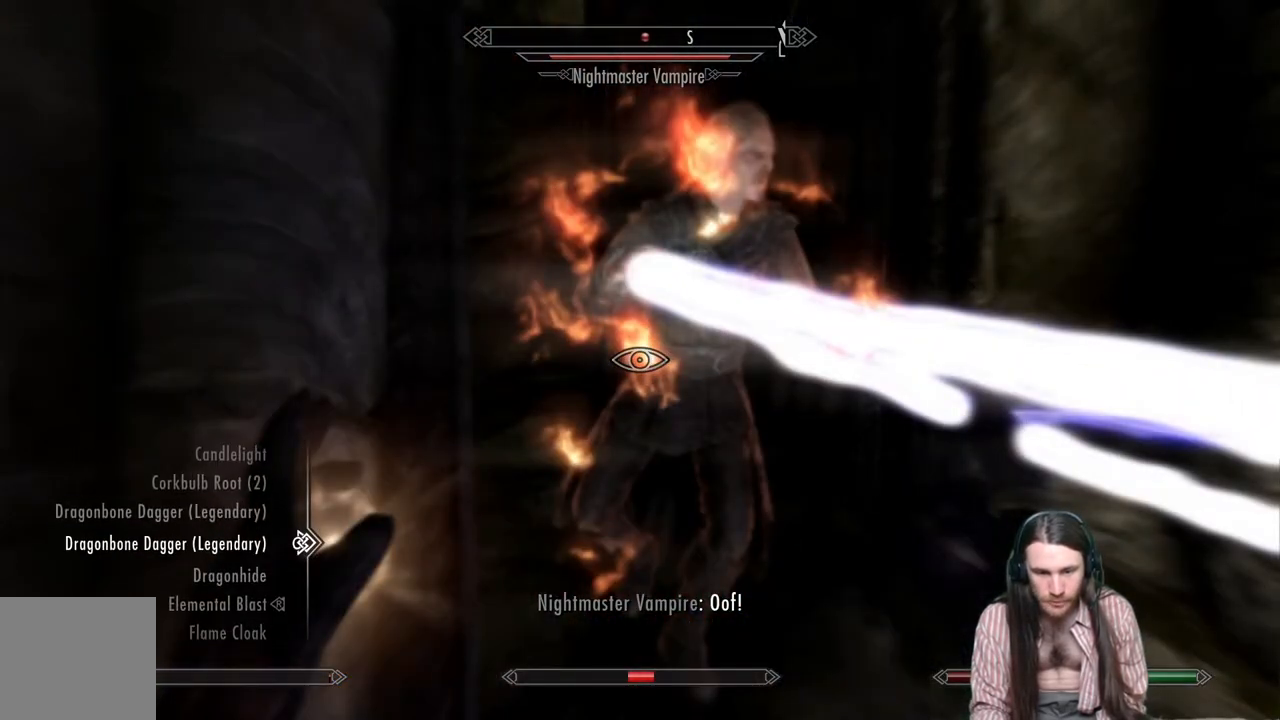
{"buttons": [], "left_stick": "center", "right_stick": "center", "events": [[83, "L2", "down"], [217, "L2", "up"], [383, "DPAD_UP", "down"], [467, "DPAD_UP", "up"]]}
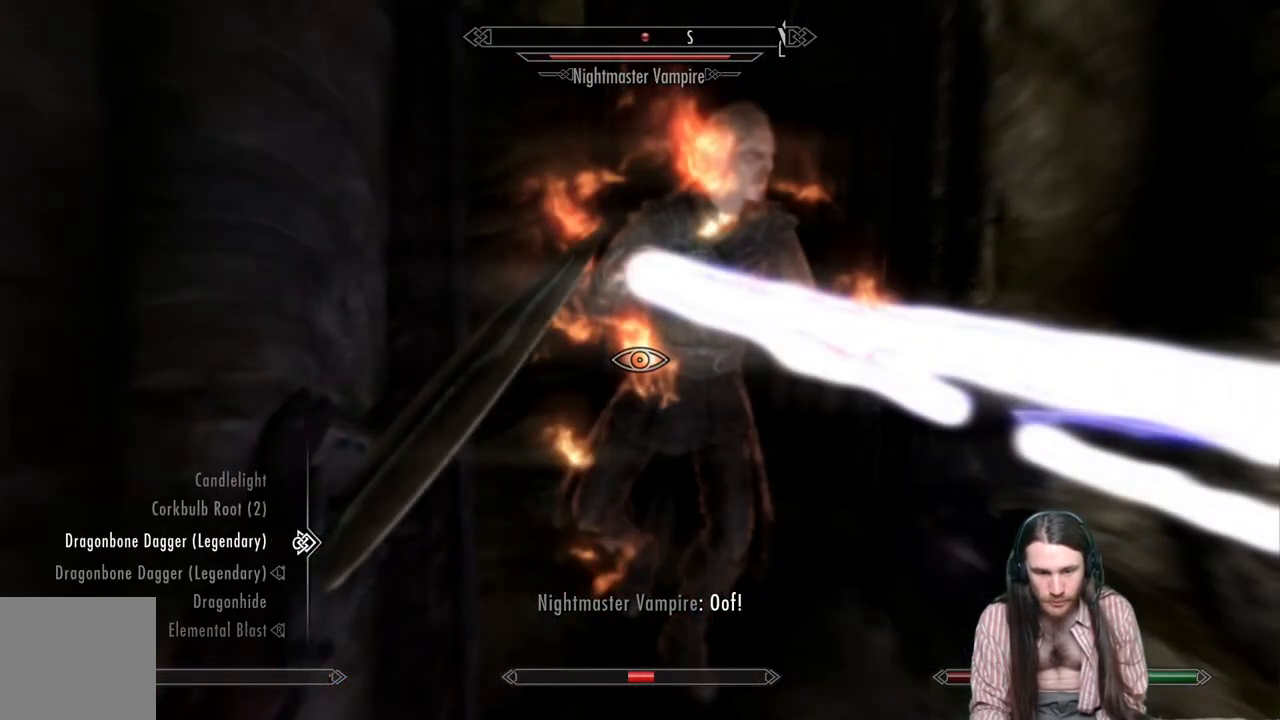
{"buttons": [], "left_stick": "center", "right_stick": "center", "events": [[50, "R2", "down"], [167, "R2", "up"], [250, "B", "down"], [350, "B", "up"]]}
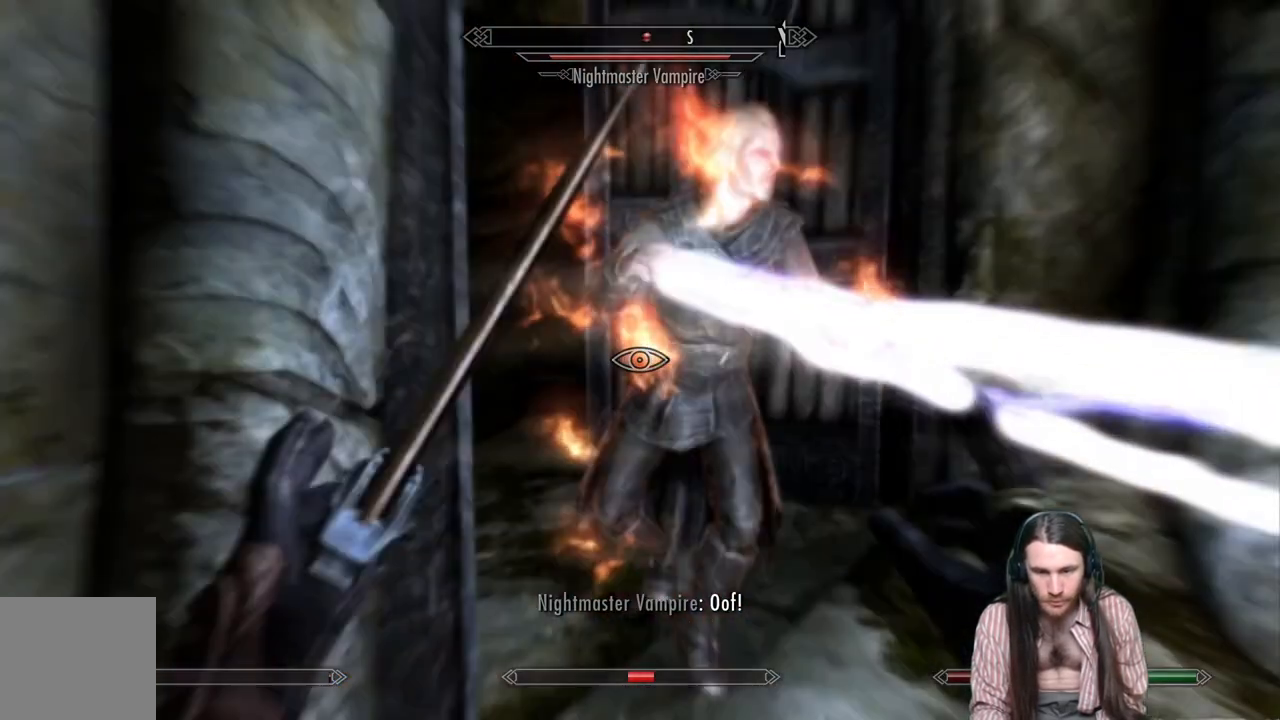
{"buttons": [], "left_stick": "up", "right_stick": "center", "events": [[133, "right_stick", "right"], [250, "right_stick", "center"], [350, "left_stick", "up"], [350, "right_stick", "right"], [467, "right_stick", "center"]]}
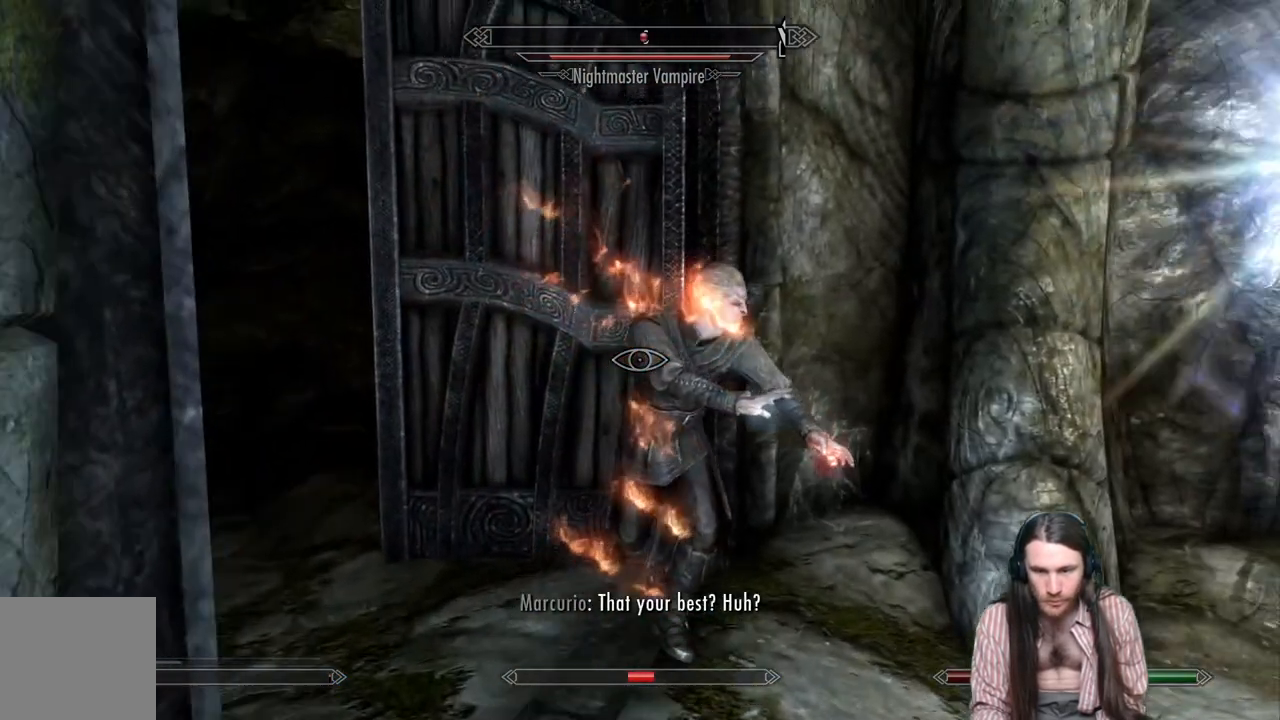
{"buttons": [], "left_stick": "up", "right_stick": "center", "events": [[183, "right_stick", "right"], [350, "right_stick", "center"]]}
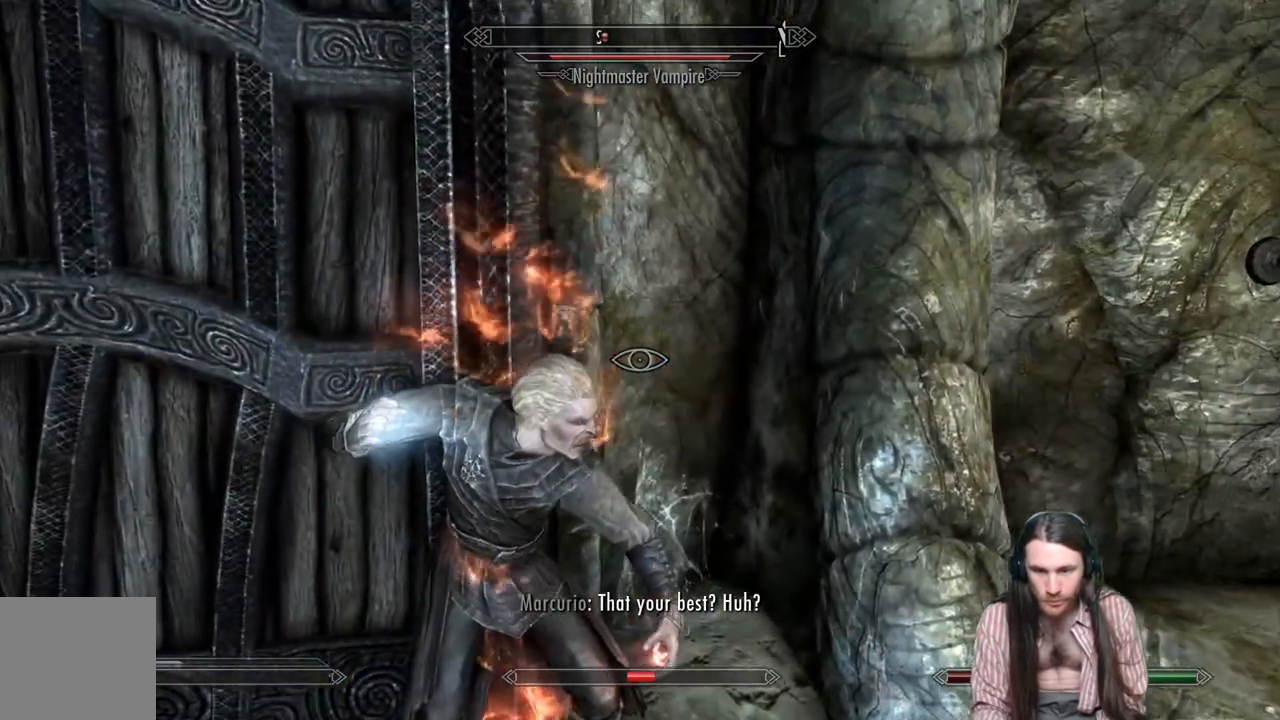
{"buttons": ["L2", "R2"], "left_stick": "up", "right_stick": "center", "events": [[183, "R2", "down"], [183, "left_stick", "up-left"], [217, "L3", "down"], [250, "L2", "down"], [317, "L3", "up"], [317, "left_stick", "up"]]}
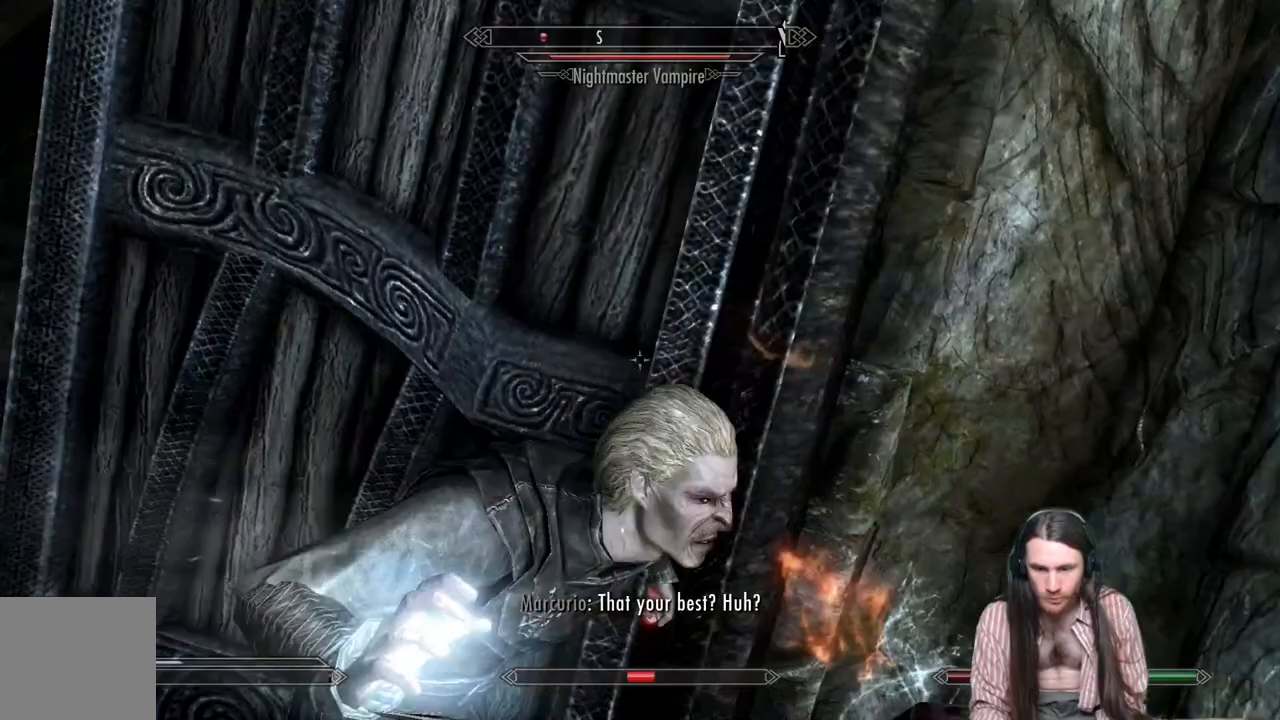
{"buttons": ["L2", "R2"], "left_stick": "center", "right_stick": "down", "events": [[50, "left_stick", "up-left"], [133, "right_stick", "down-left"], [183, "left_stick", "up"], [317, "right_stick", "center"], [350, "left_stick", "center"], [467, "right_stick", "down"]]}
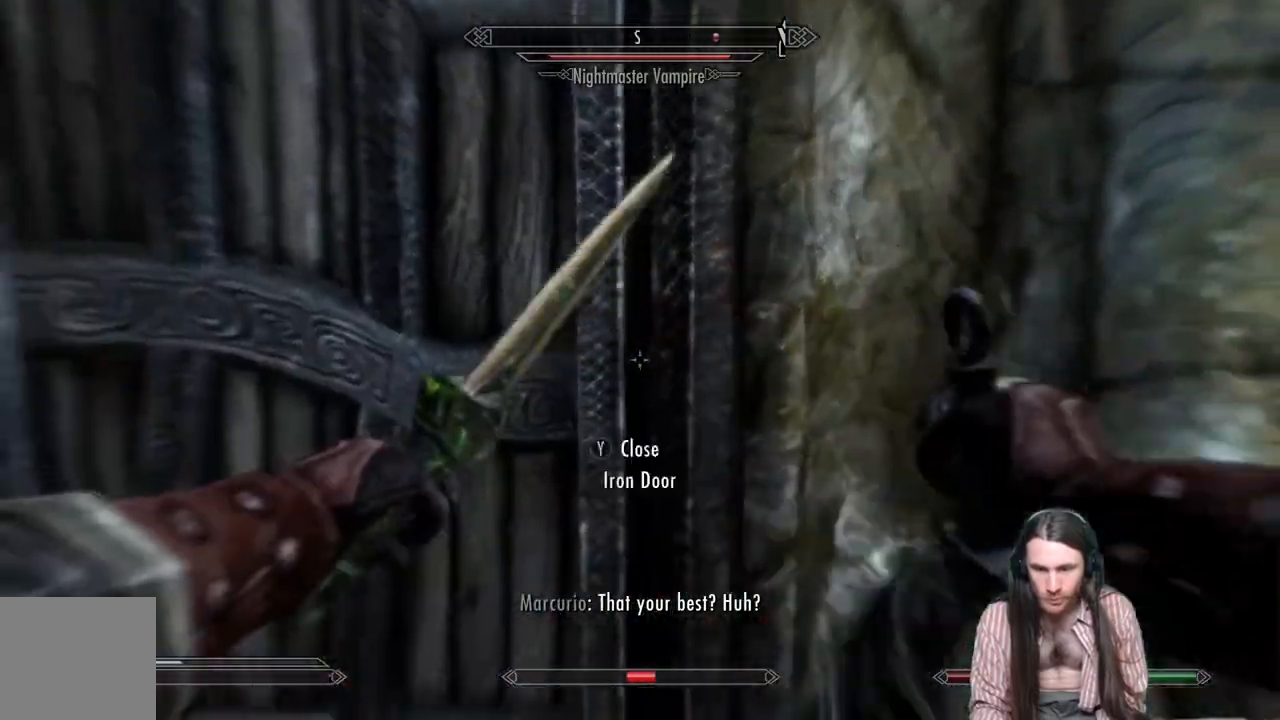
{"buttons": ["L2", "R2"], "left_stick": "right", "right_stick": "down-right", "events": [[83, "right_stick", "down-right"], [233, "left_stick", "right"]]}
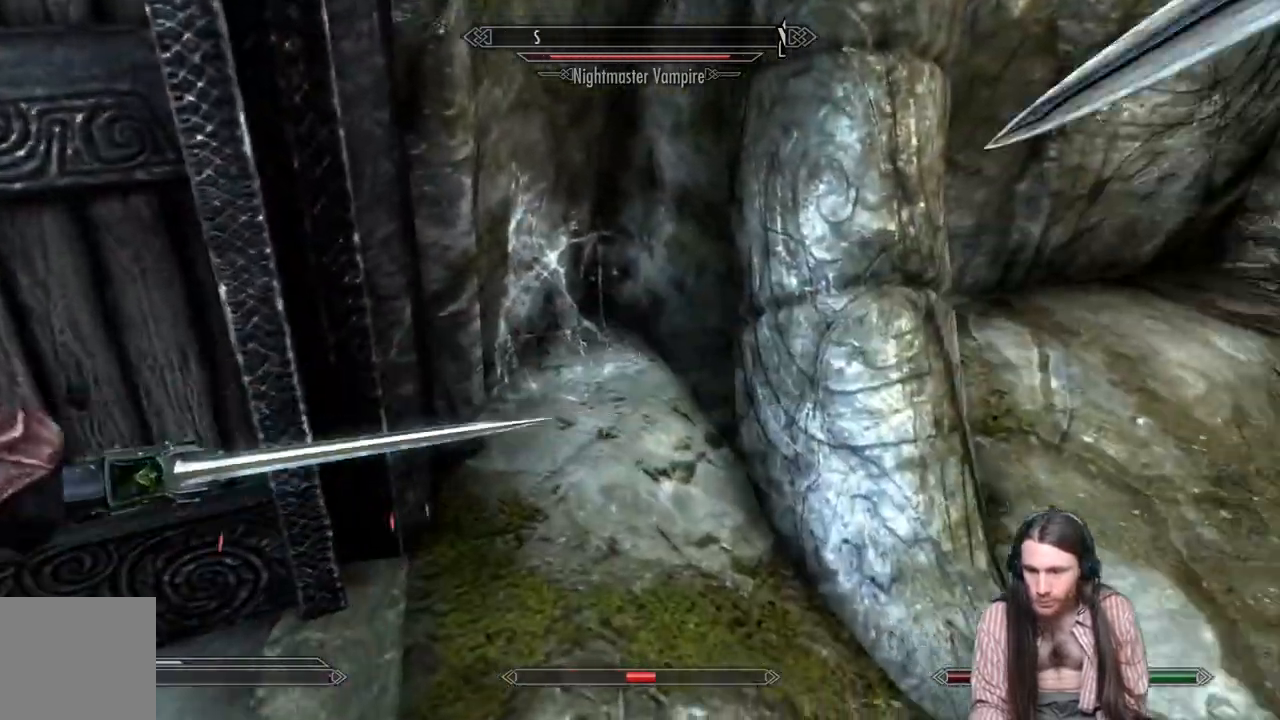
{"buttons": ["L2", "R2"], "left_stick": "up-right", "right_stick": "up-right", "events": [[300, "right_stick", "right"], [400, "right_stick", "up-right"], [450, "left_stick", "up-right"]]}
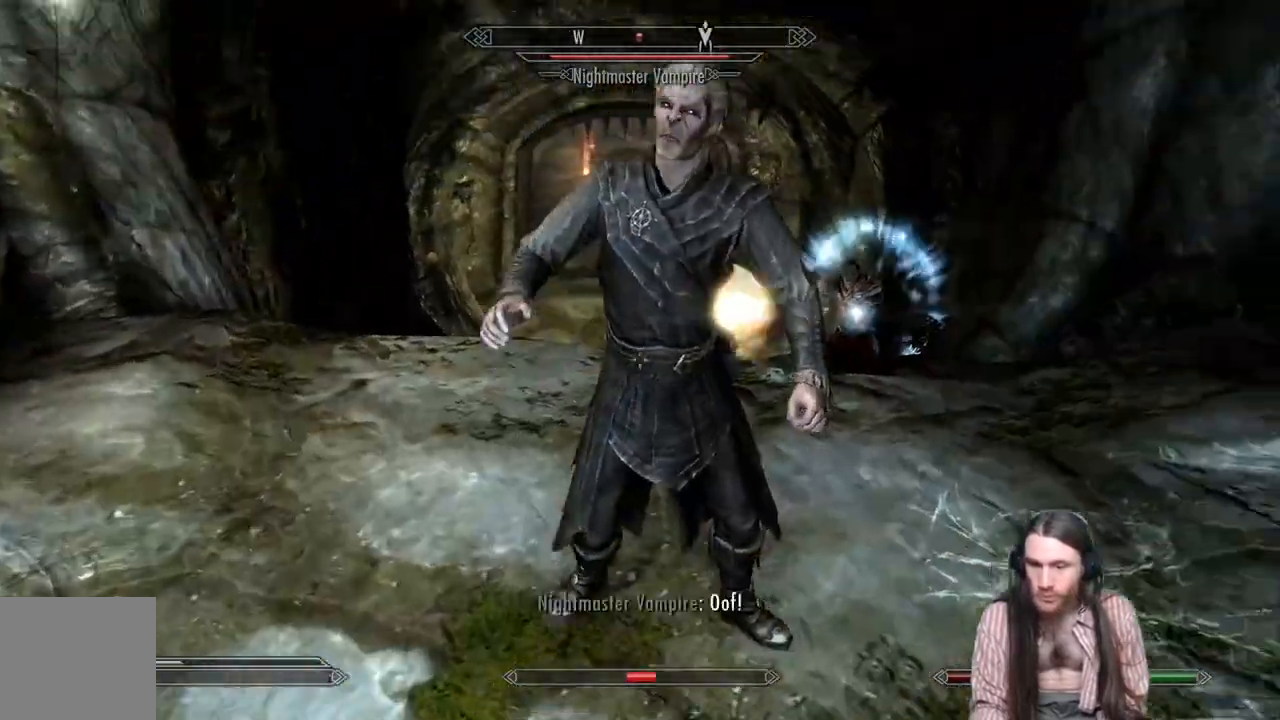
{"buttons": [], "left_stick": "up", "right_stick": "center", "events": [[67, "right_stick", "up"], [117, "R2", "up"], [117, "left_stick", "up"], [183, "right_stick", "center"], [483, "L2", "up"]]}
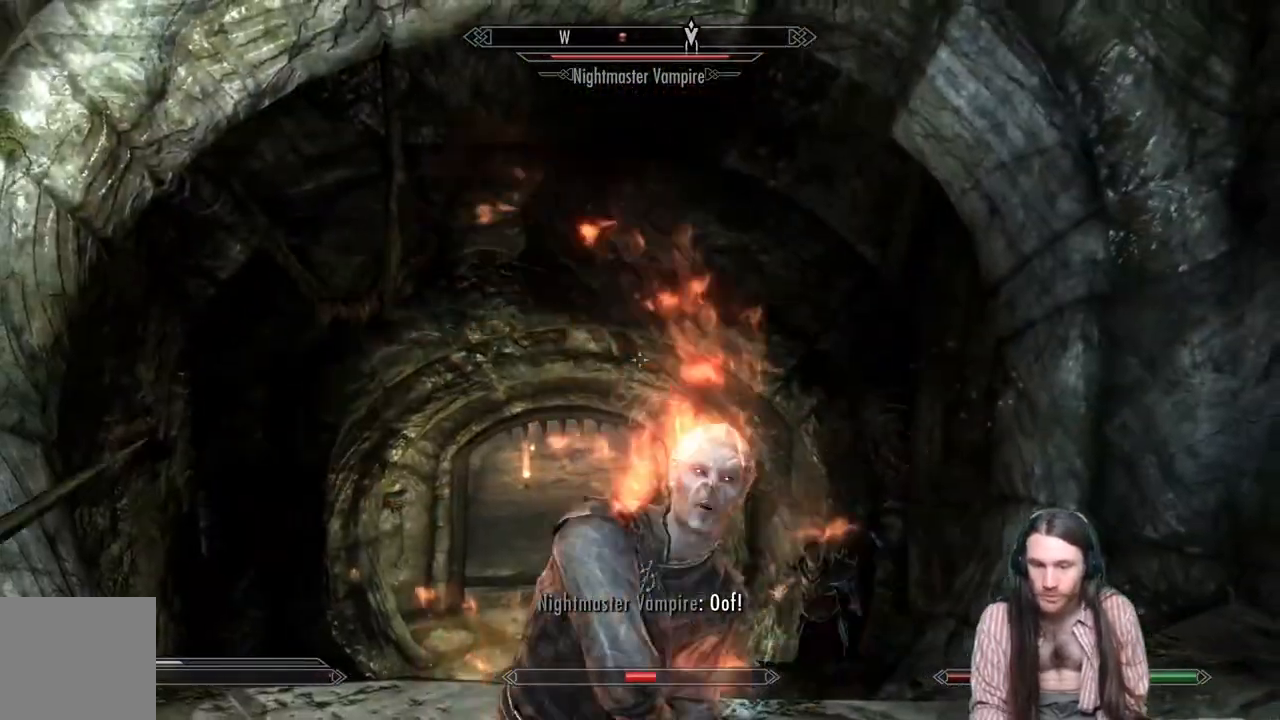
{"buttons": [], "left_stick": "up", "right_stick": "center", "events": [[17, "right_stick", "down"], [217, "right_stick", "center"]]}
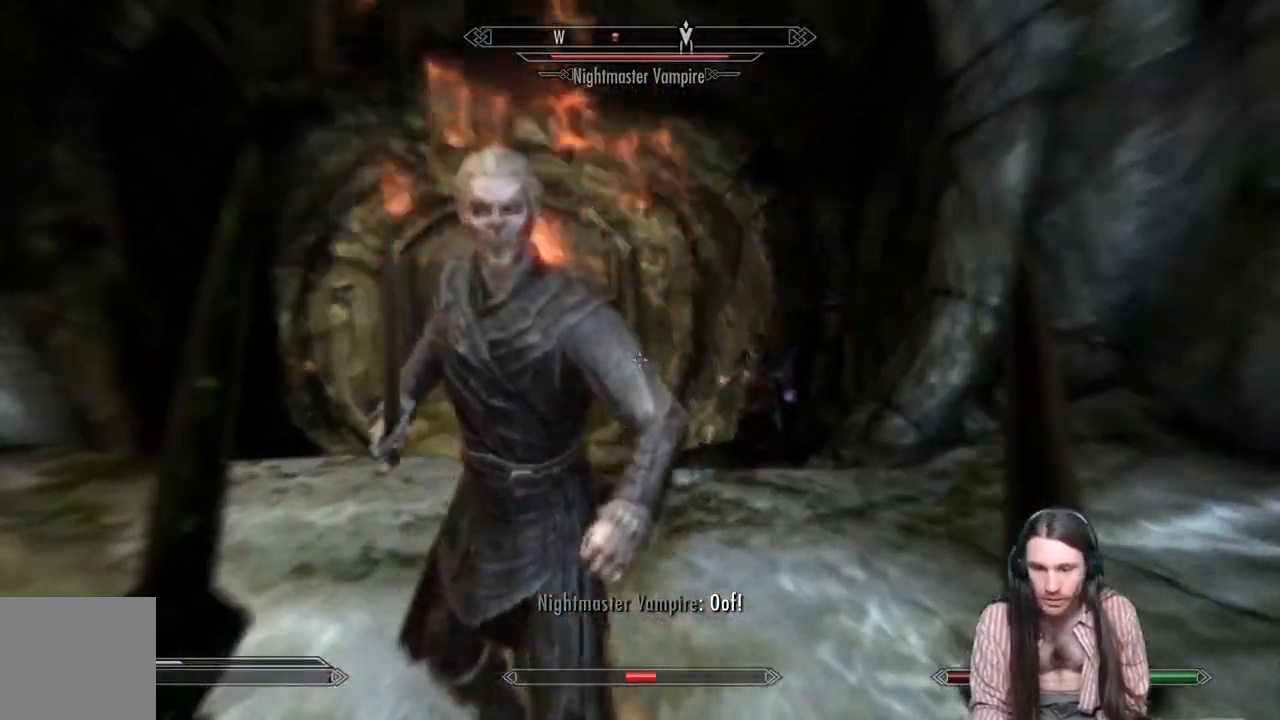
{"buttons": ["L2", "R2"], "left_stick": "up", "right_stick": "right", "events": [[50, "L2", "down"], [83, "R2", "down"], [500, "right_stick", "right"]]}
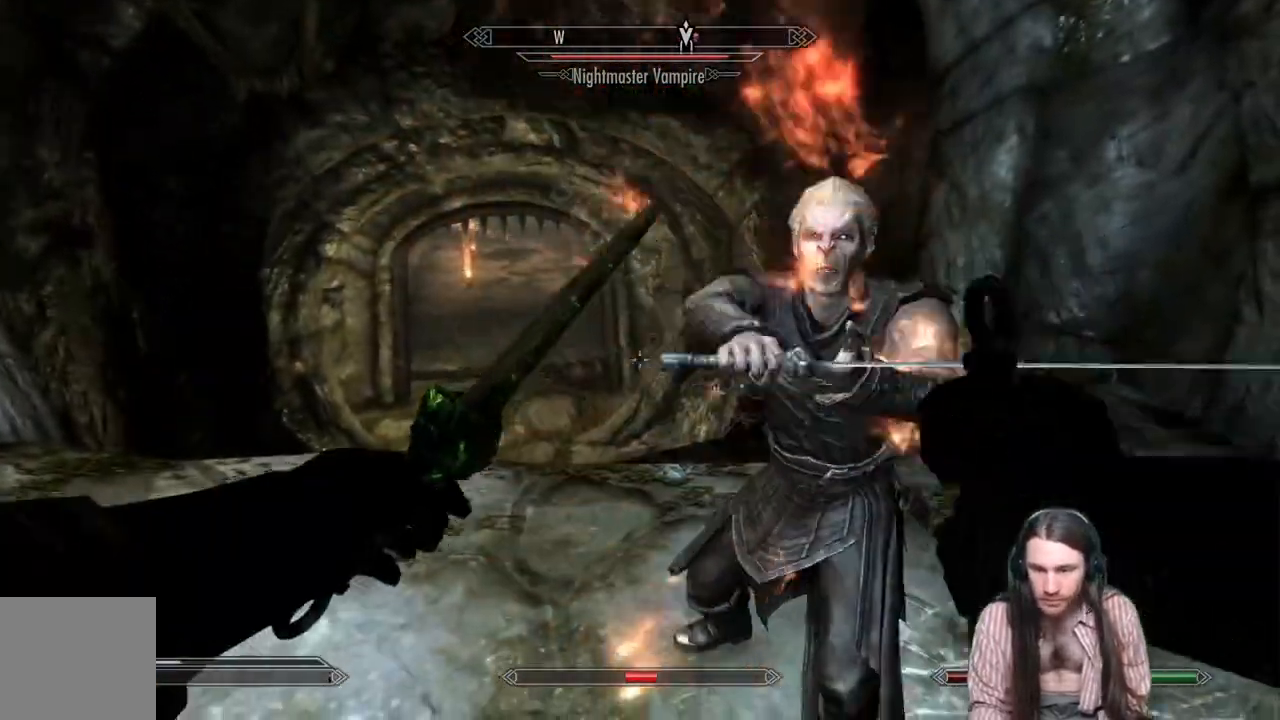
{"buttons": ["L2", "R2"], "left_stick": "up", "right_stick": "down-left", "events": [[200, "right_stick", "center"], [417, "right_stick", "down-left"]]}
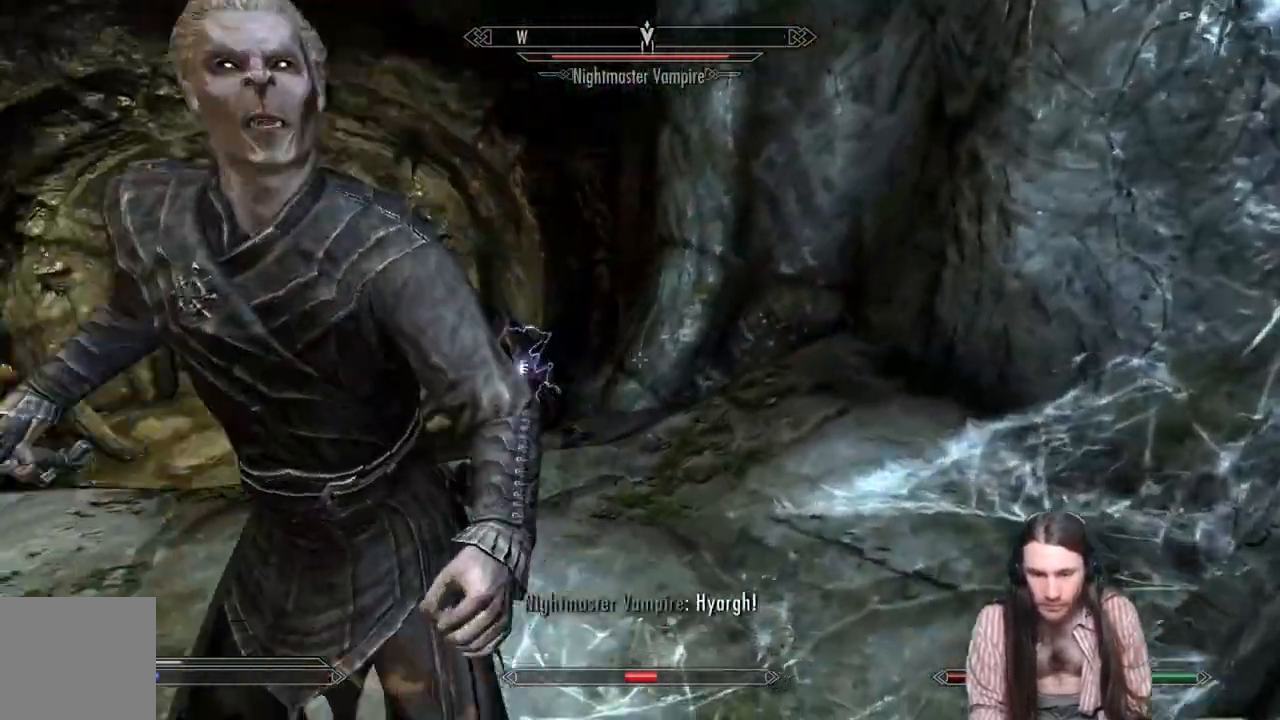
{"buttons": [], "left_stick": "down-left", "right_stick": "left", "events": [[283, "right_stick", "left"], [317, "R2", "up"], [350, "L2", "up"], [350, "left_stick", "center"], [467, "left_stick", "down-left"]]}
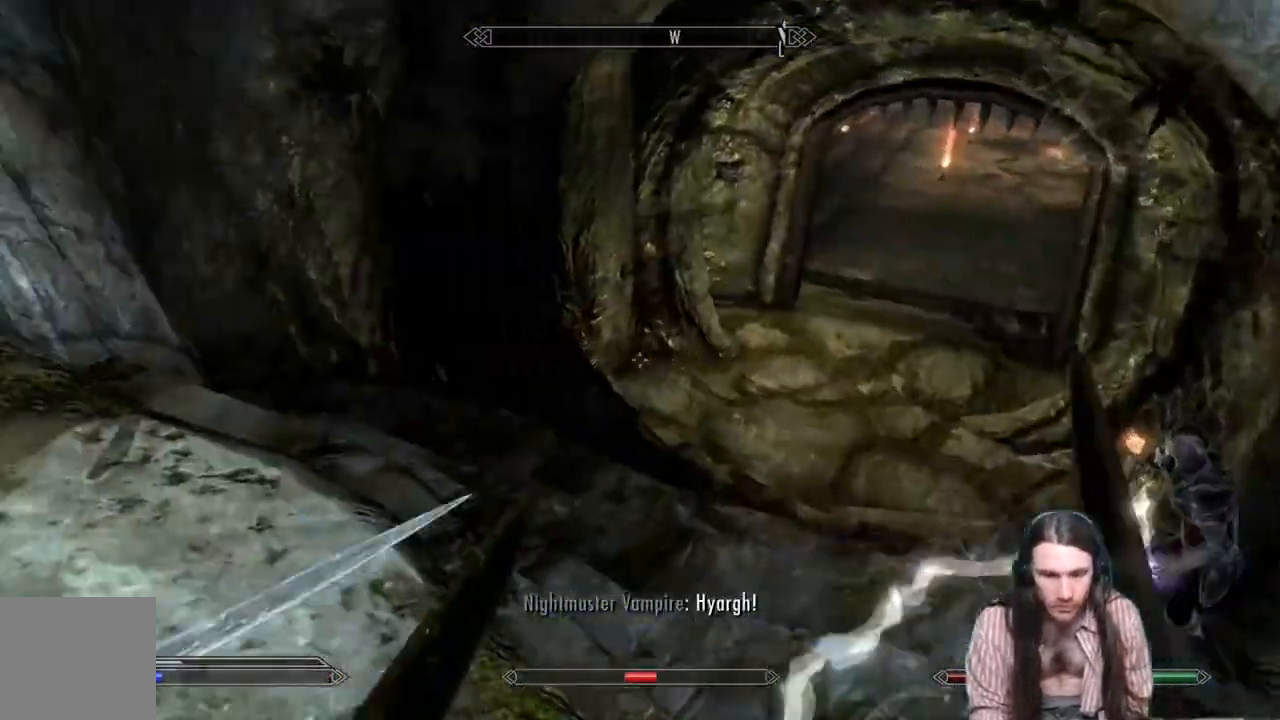
{"buttons": [], "left_stick": "center", "right_stick": "center", "events": [[67, "left_stick", "down"], [83, "R2", "down"], [350, "R2", "up"], [500, "left_stick", "center"], [500, "right_stick", "center"]]}
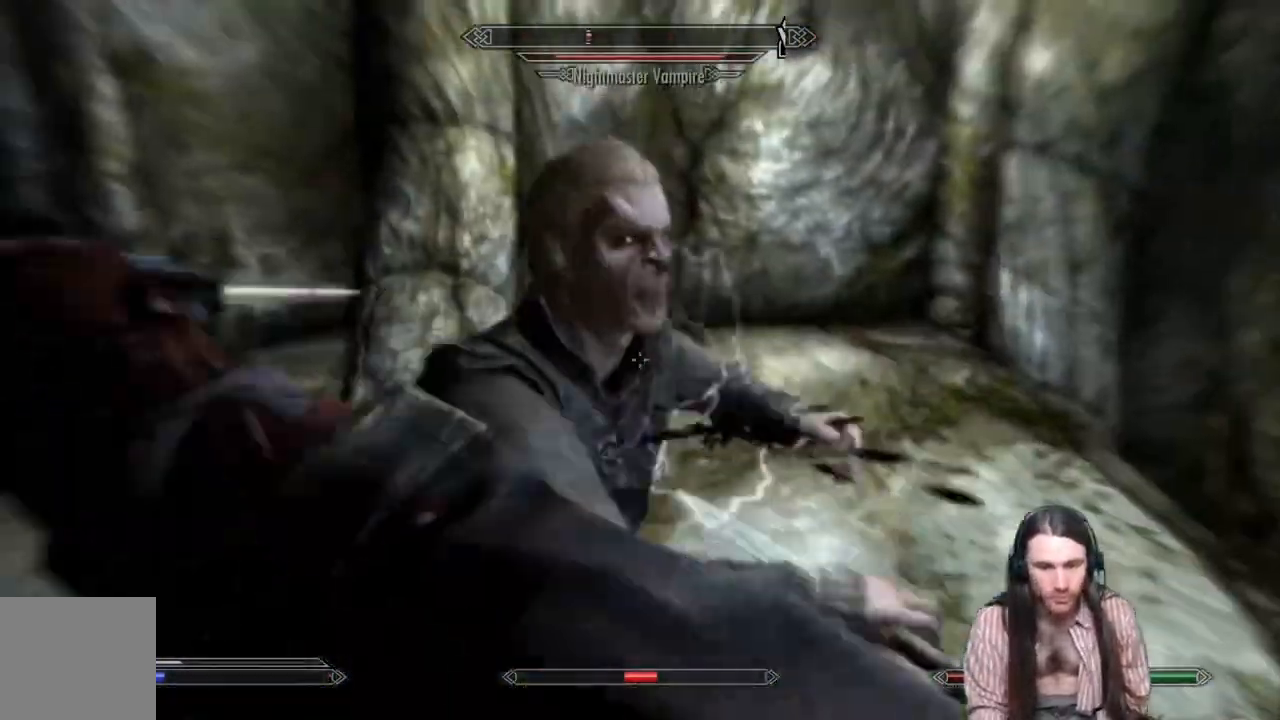
{"buttons": ["L2", "R2"], "left_stick": "up", "right_stick": "up", "events": [[67, "right_stick", "left"], [417, "L2", "down"], [417, "left_stick", "up"], [417, "right_stick", "up"], [450, "R2", "down"]]}
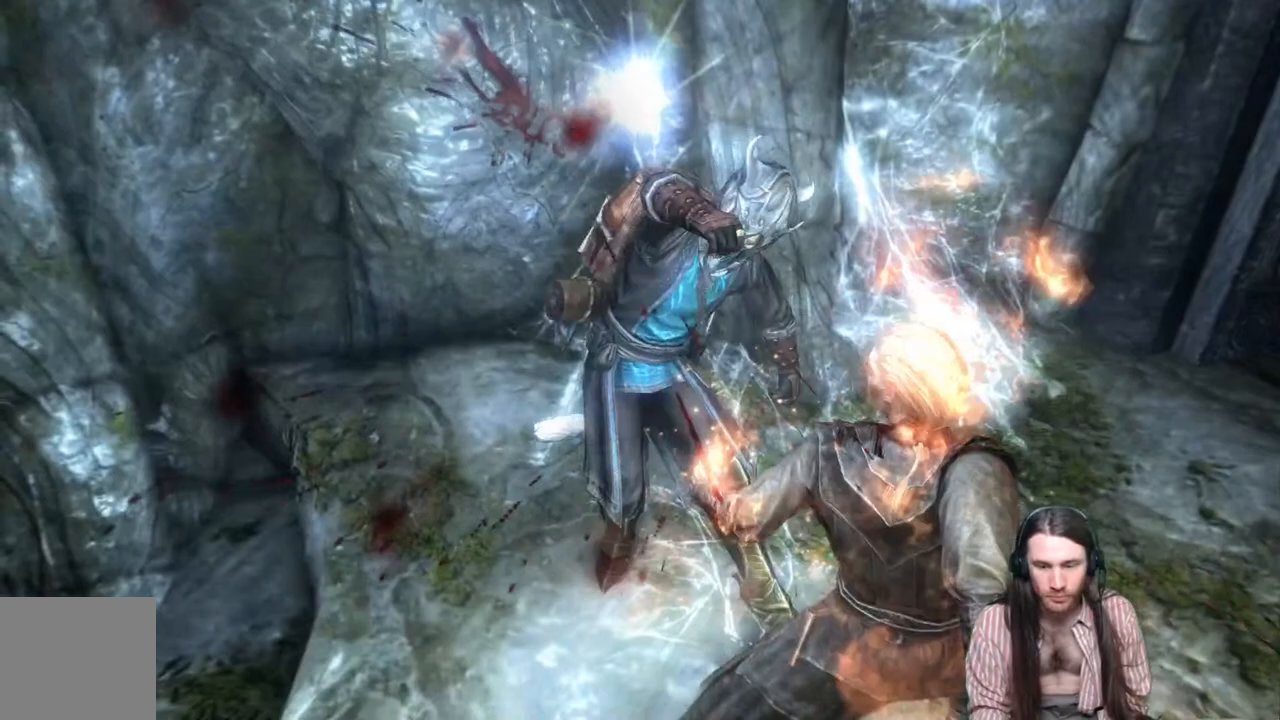
{"buttons": [], "left_stick": "center", "right_stick": "center", "events": [[17, "right_stick", "center"], [200, "L2", "up"], [200, "R2", "up"], [200, "left_stick", "center"]]}
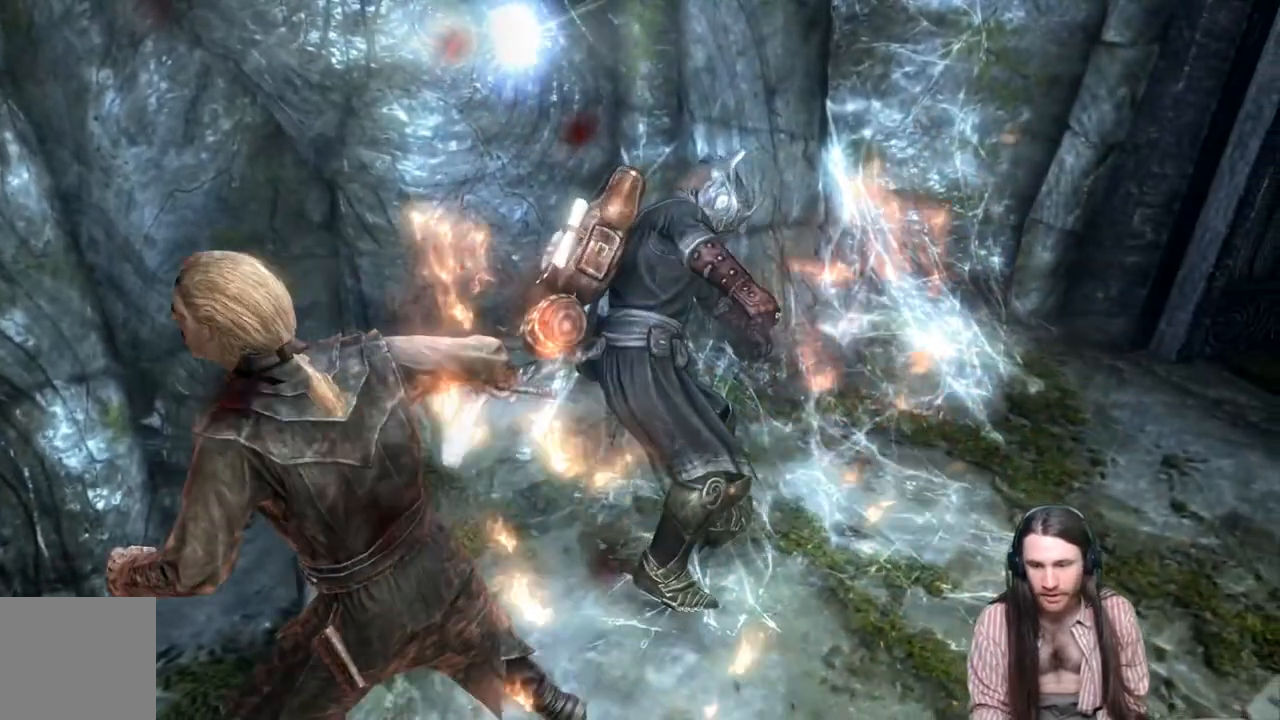
{"buttons": [], "left_stick": "center", "right_stick": "center", "events": []}
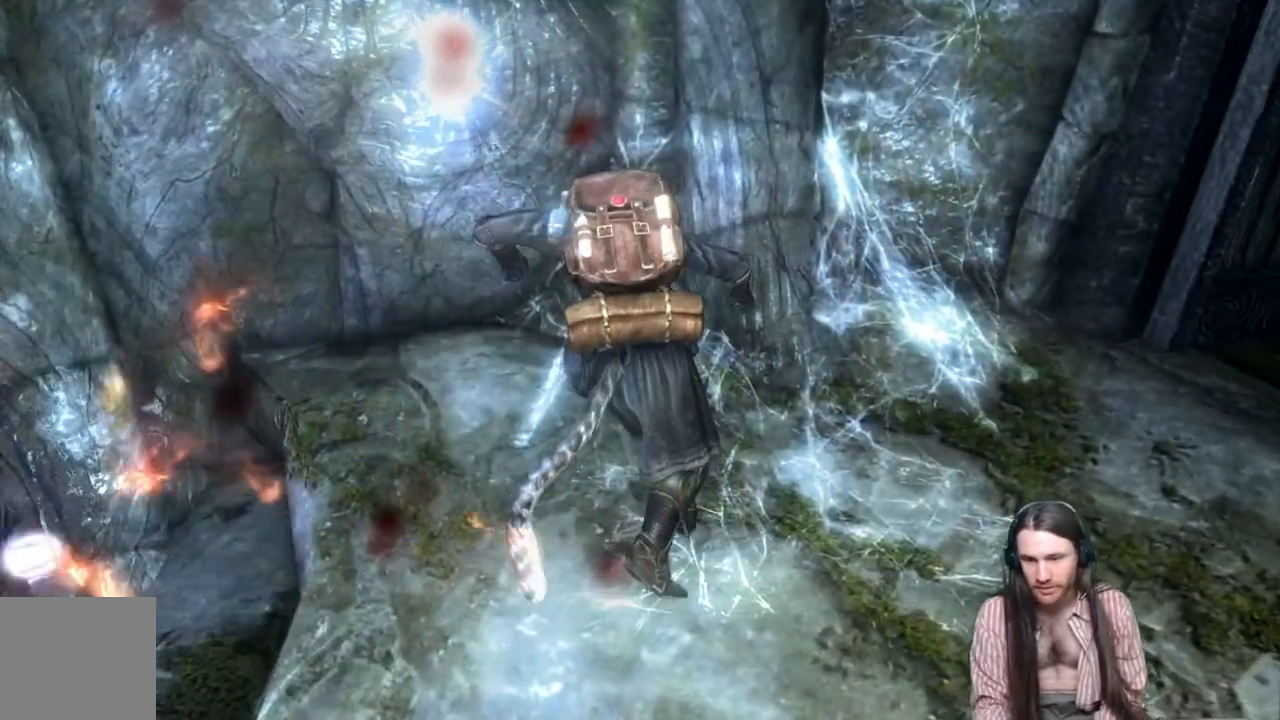
{"buttons": [], "left_stick": "center", "right_stick": "center", "events": []}
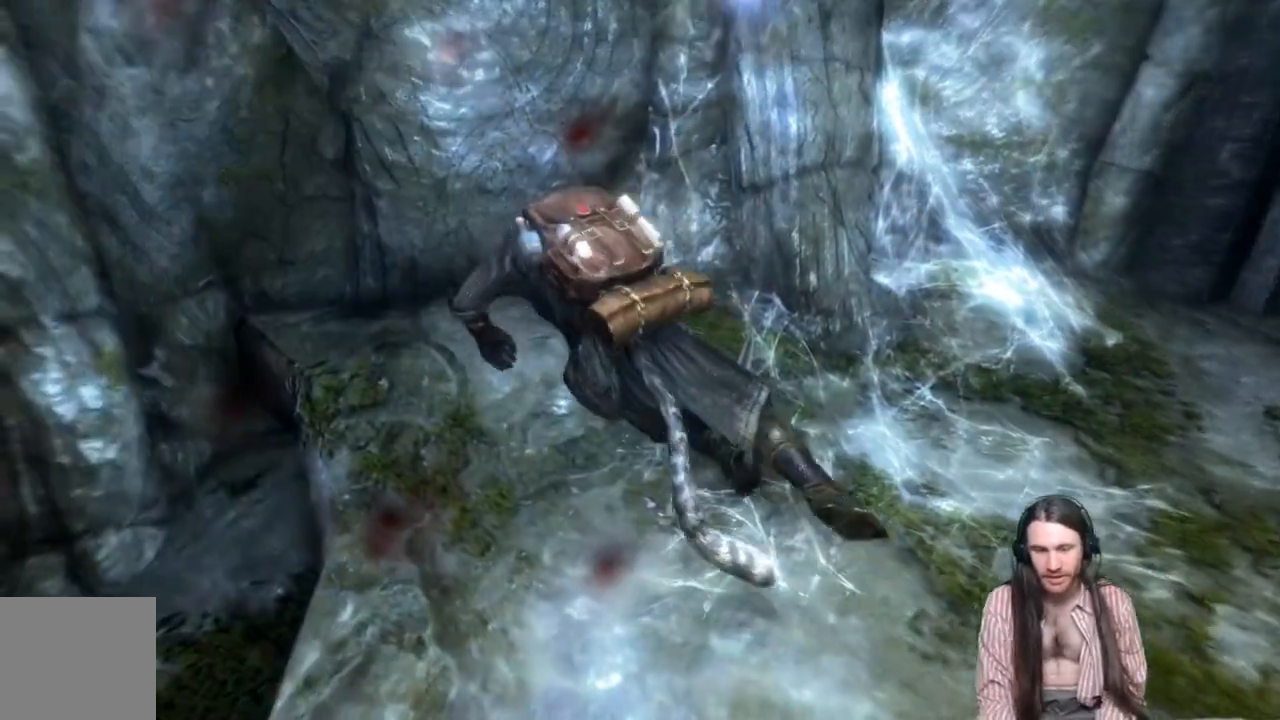
{"buttons": [], "left_stick": "center", "right_stick": "center", "events": []}
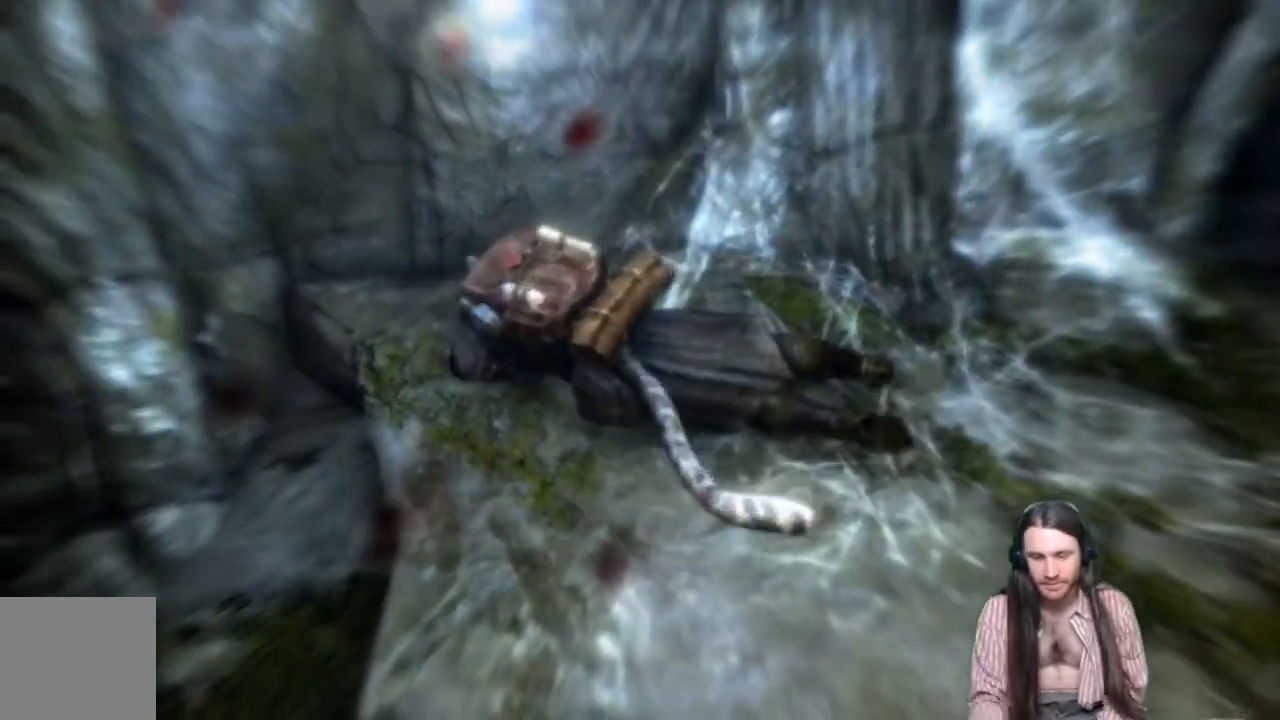
{"buttons": [], "left_stick": "center", "right_stick": "center", "events": []}
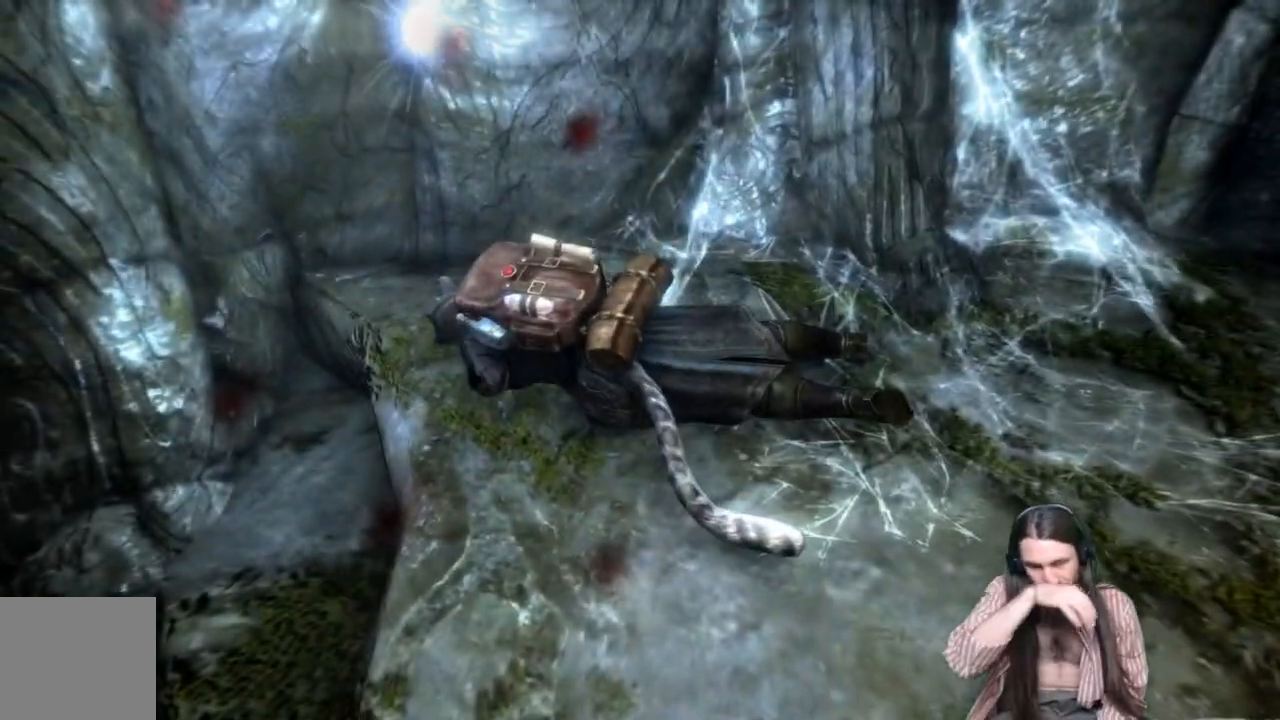
{"buttons": [], "left_stick": "center", "right_stick": "center", "events": []}
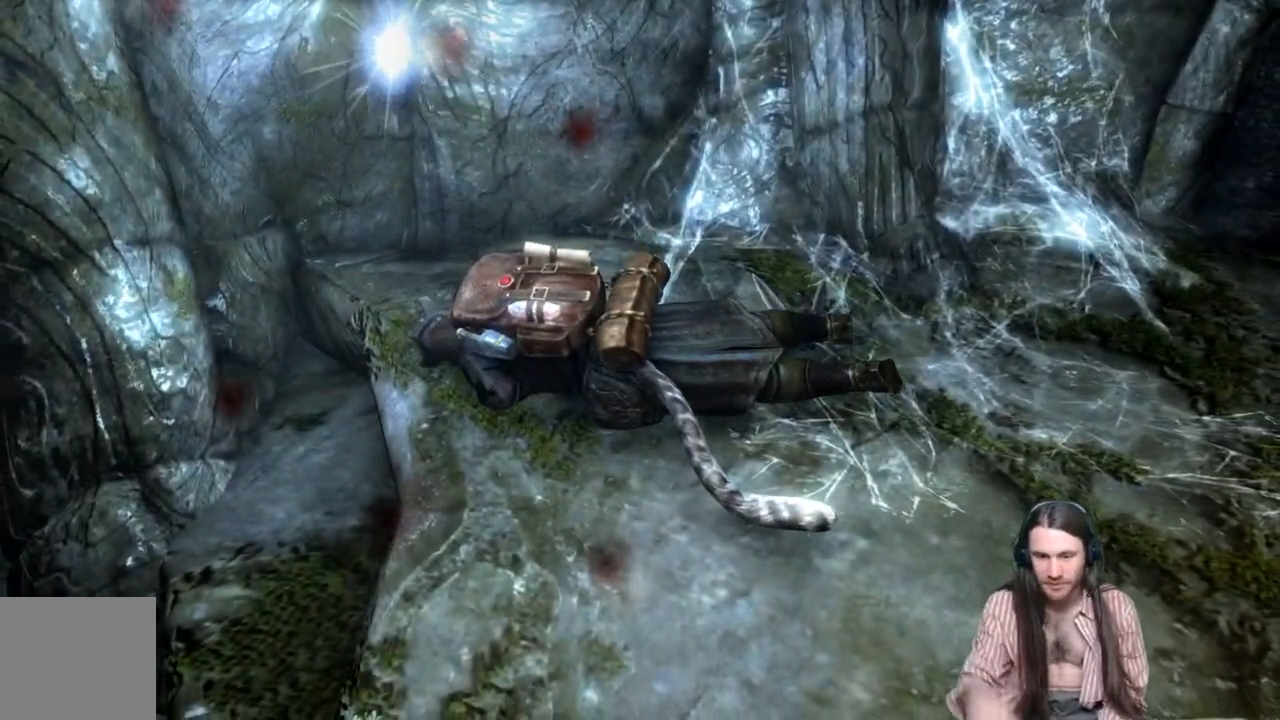
{"buttons": [], "left_stick": "center", "right_stick": "center", "events": []}
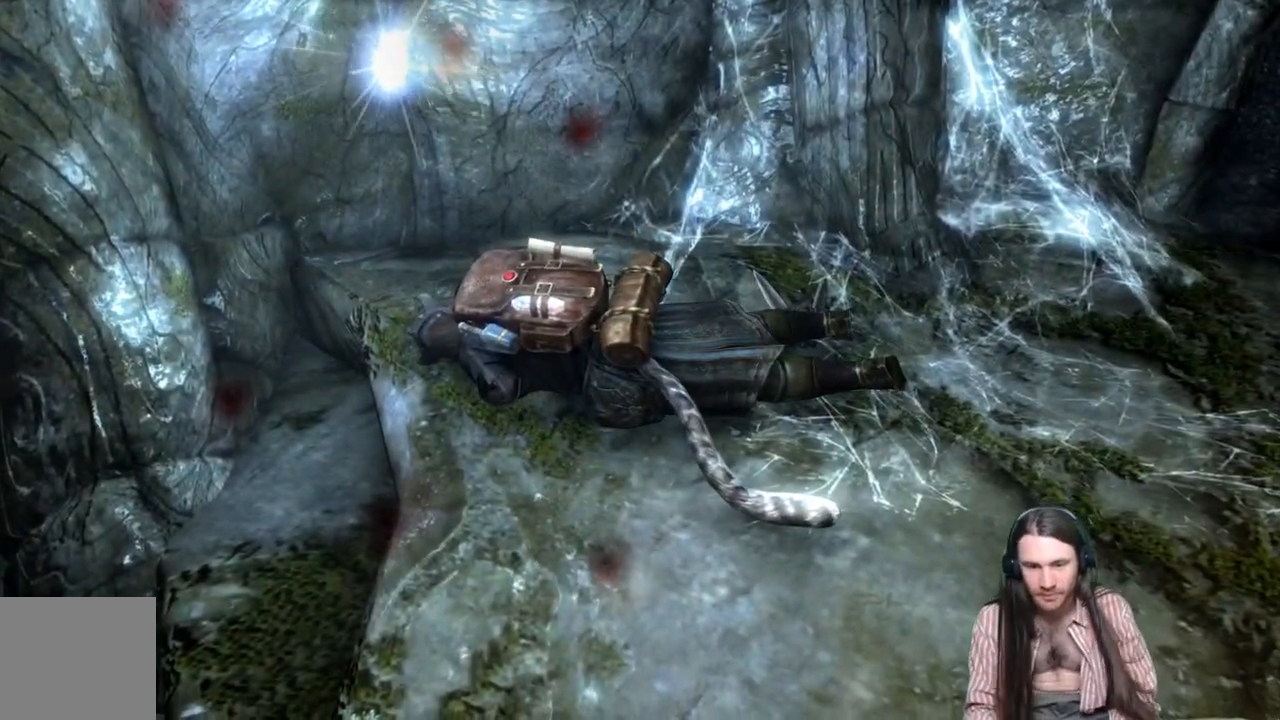
{"buttons": [], "left_stick": "center", "right_stick": "center", "events": []}
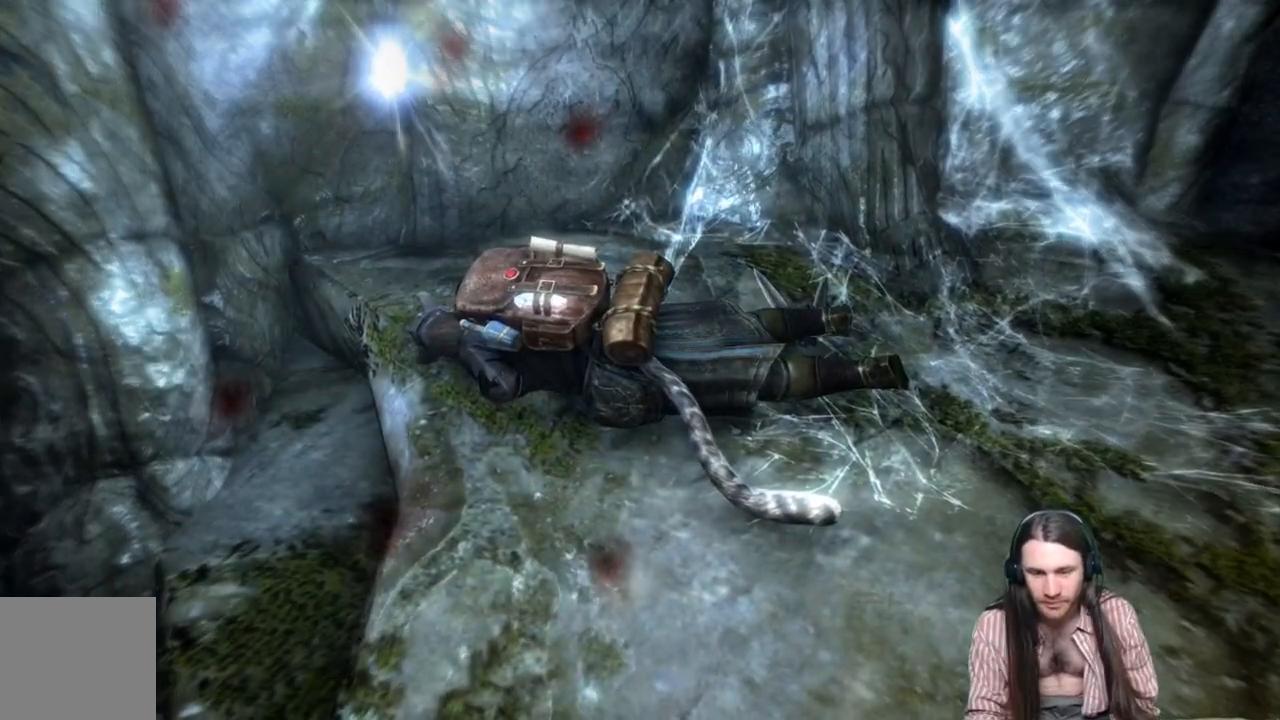
{"buttons": [], "left_stick": "center", "right_stick": "center", "events": []}
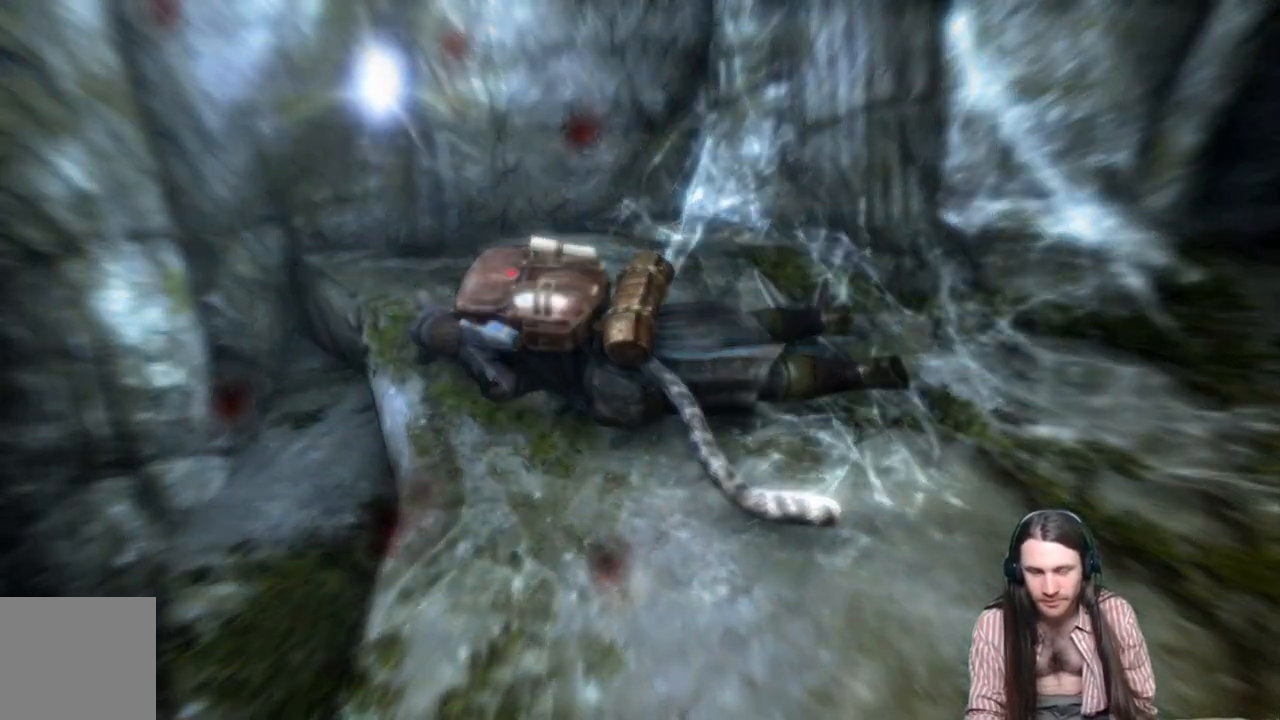
{"buttons": [], "left_stick": "center", "right_stick": "center", "events": []}
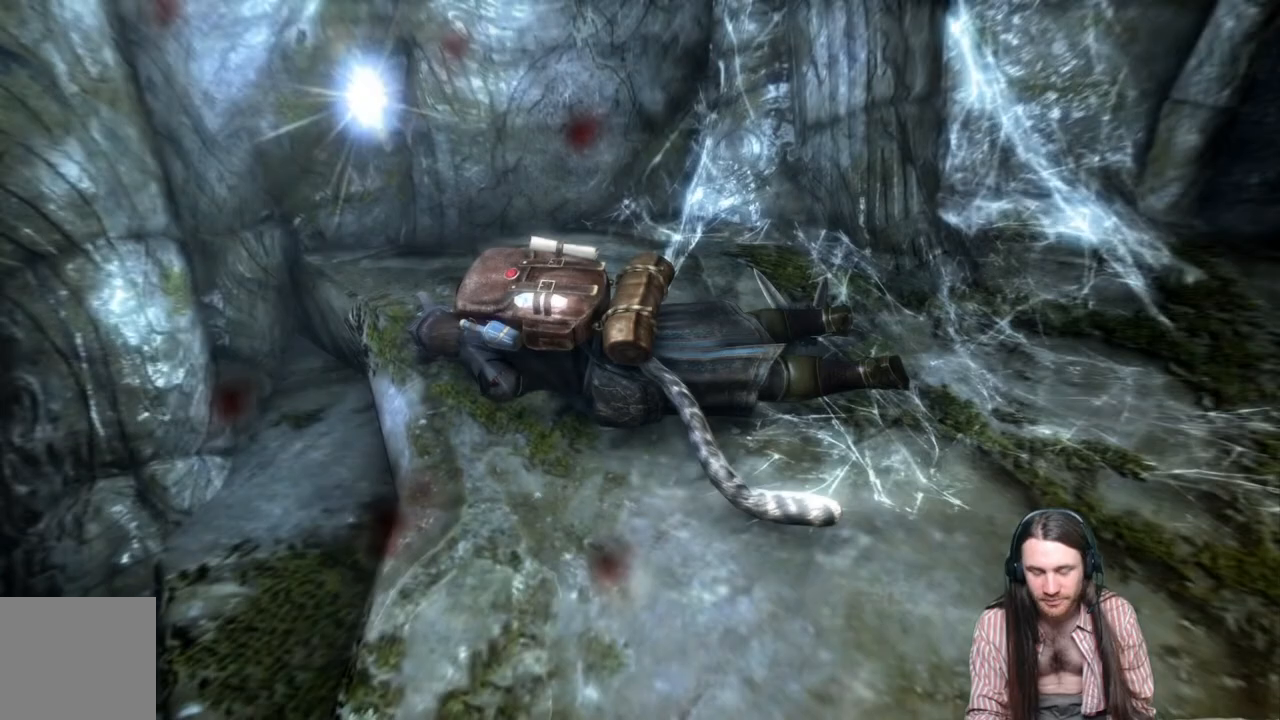
{"buttons": ["A"], "left_stick": "center", "right_stick": "center", "events": [[467, "A", "down"]]}